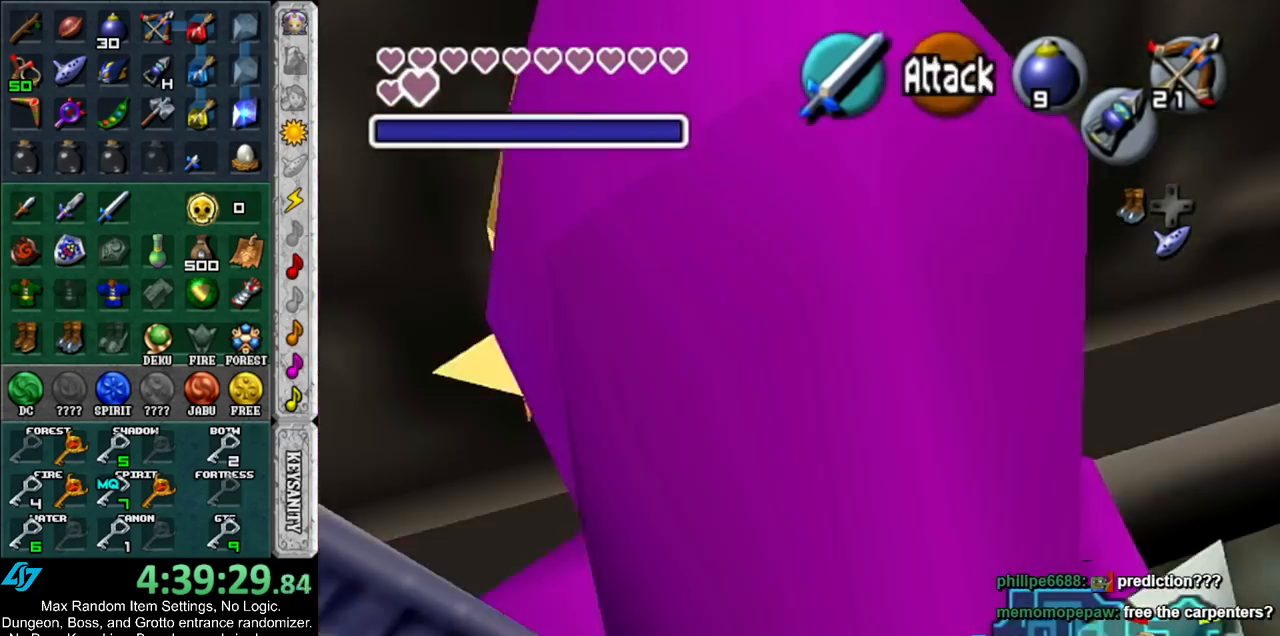
Gameplay with a controller (Nintendo layout); each line is a JSON object with the inputs held at the frame after it. "events" lists button and stick changes between this image and that frame as [ms after this image, input, new state], when the widget could be followed in between. Not read: L3 R3.
{"buttons": ["L1"], "left_stick": "up-right", "right_stick": "center", "events": [[250, "A", "down"], [367, "L1", "down"], [367, "left_stick", "down-right"], [400, "A", "up"], [467, "left_stick", "up-right"]]}
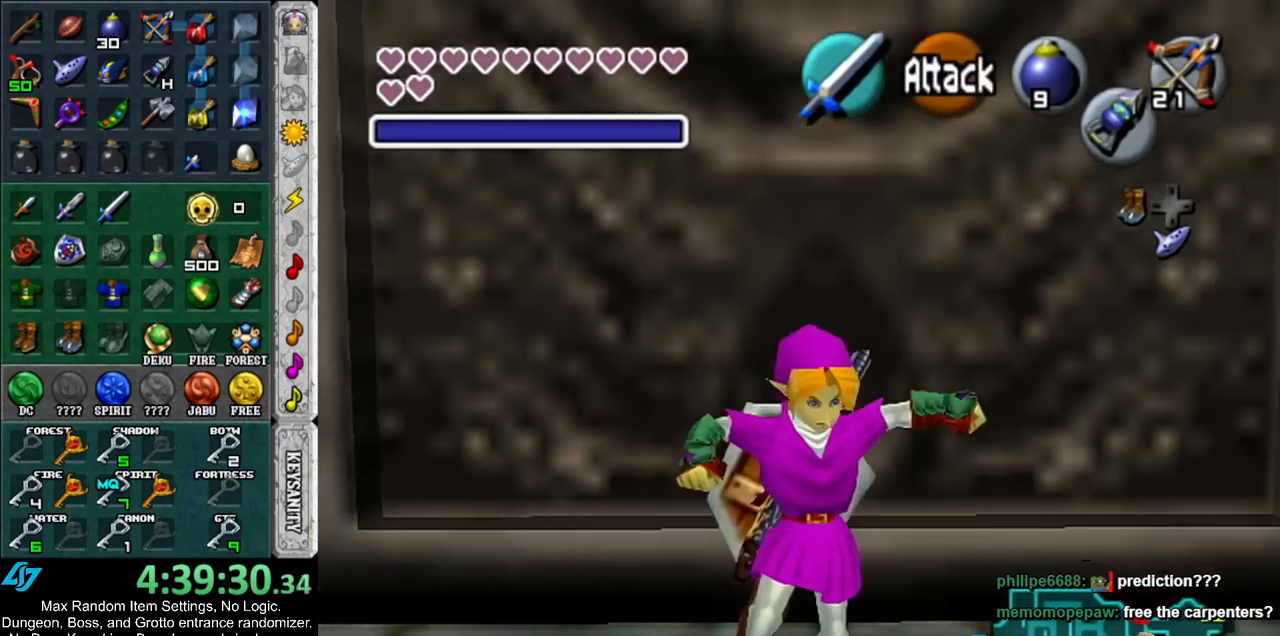
{"buttons": [], "left_stick": "up", "right_stick": "center", "events": [[33, "left_stick", "up"], [100, "L1", "up"]]}
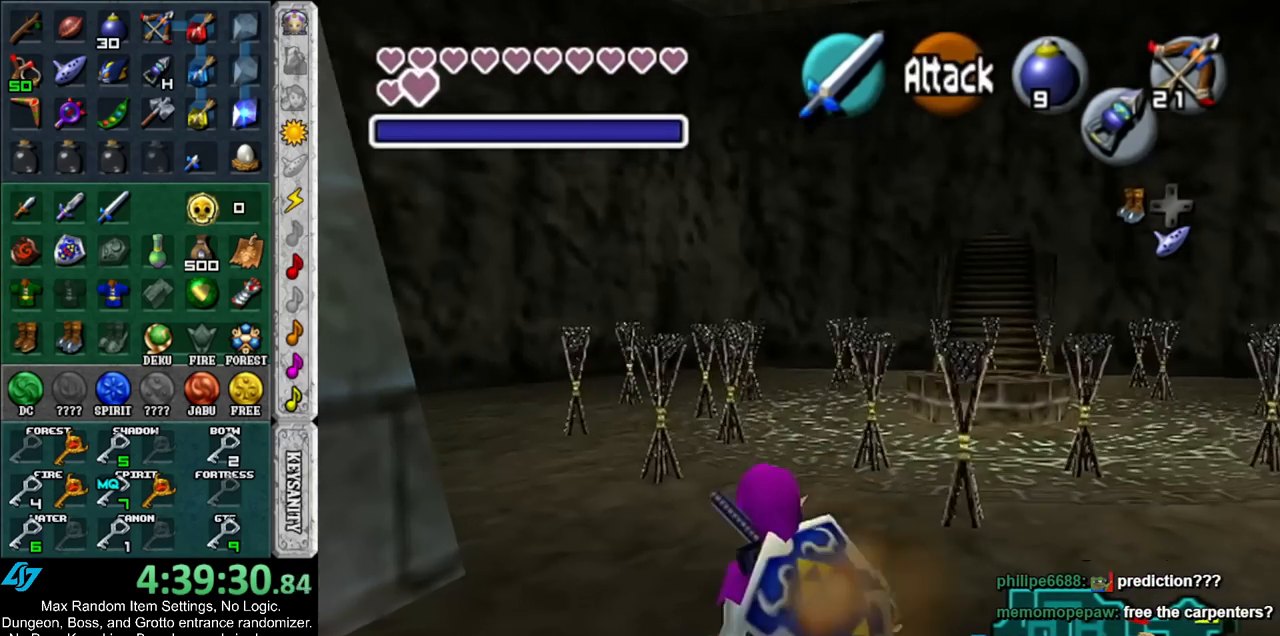
{"buttons": [], "left_stick": "up", "right_stick": "center", "events": [[167, "A", "down"], [250, "A", "up"], [350, "A", "down"], [500, "A", "up"]]}
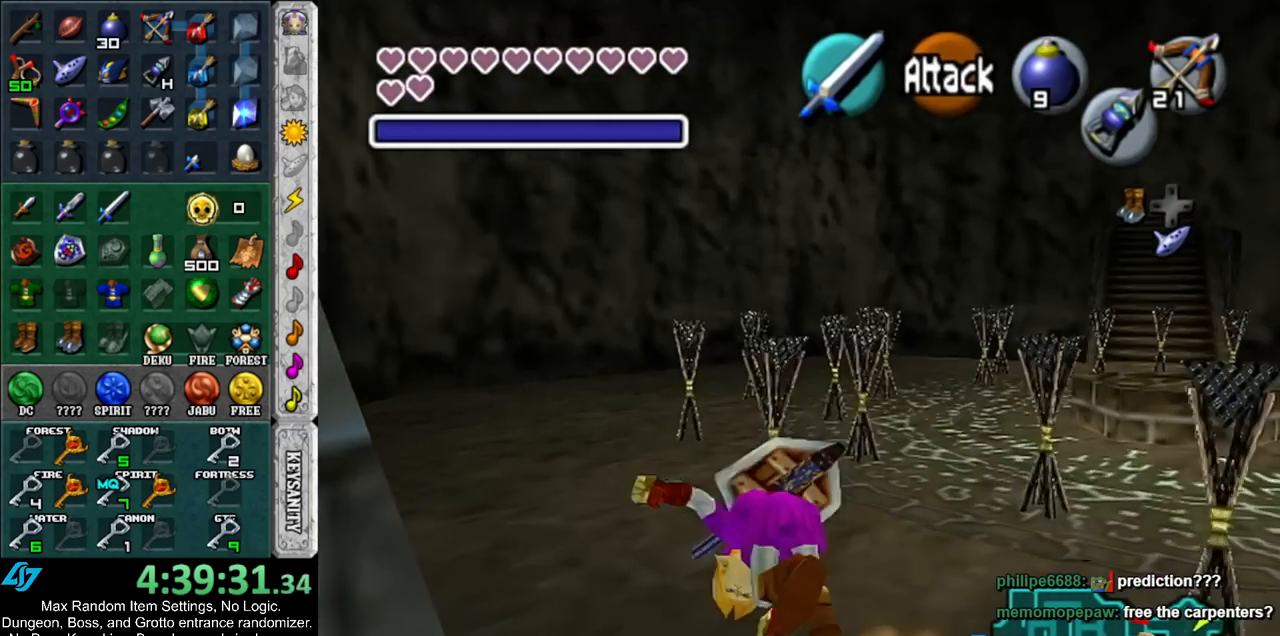
{"buttons": ["A"], "left_stick": "up", "right_stick": "center", "events": [[417, "A", "down"]]}
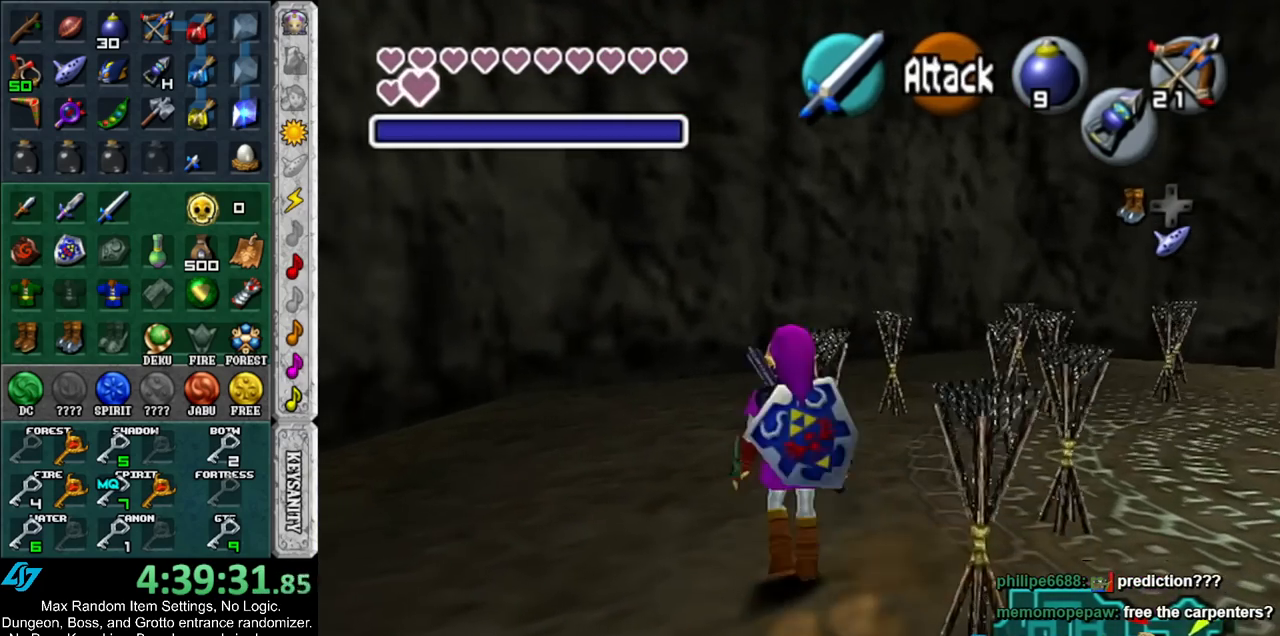
{"buttons": [], "left_stick": "up", "right_stick": "center", "events": [[67, "A", "up"]]}
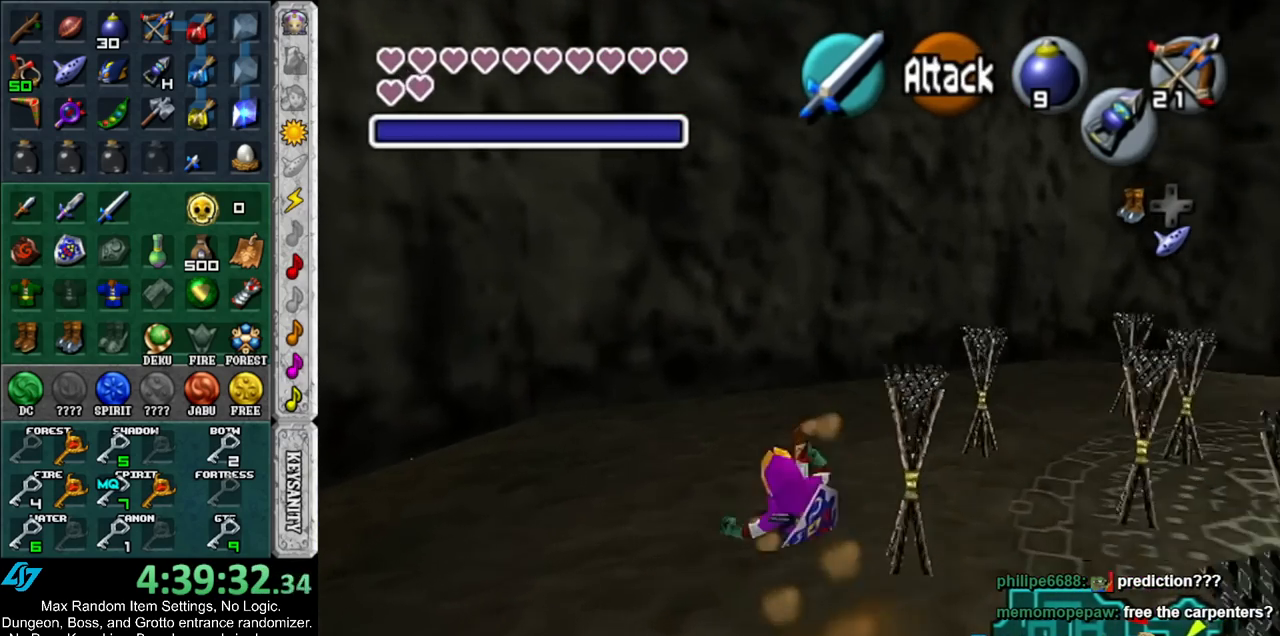
{"buttons": [], "left_stick": "up", "right_stick": "center", "events": []}
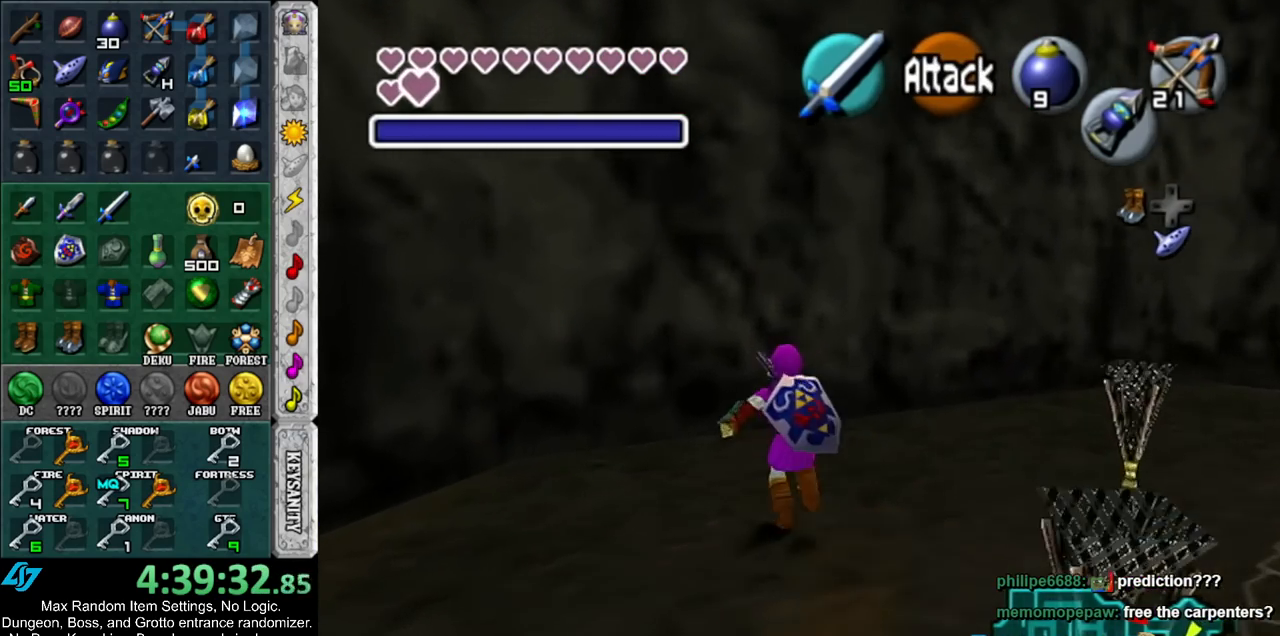
{"buttons": [], "left_stick": "up", "right_stick": "center", "events": []}
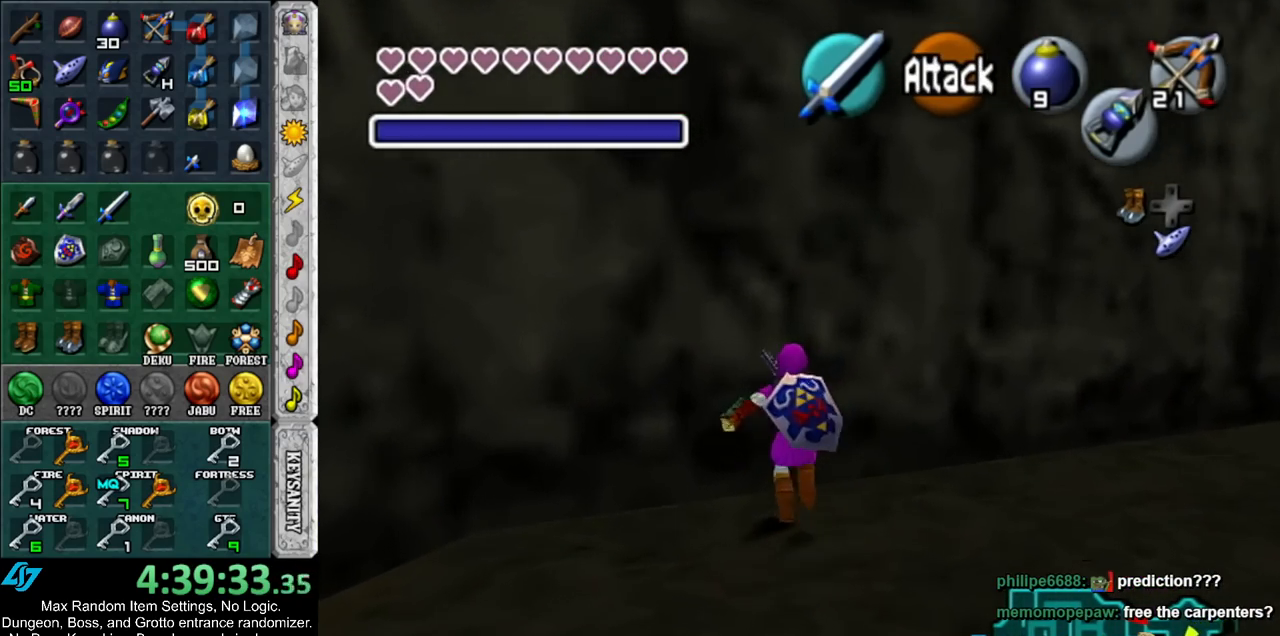
{"buttons": ["L1"], "left_stick": "center", "right_stick": "center", "events": [[67, "L1", "down"], [117, "left_stick", "center"], [217, "left_stick", "down"], [283, "A", "down"], [417, "A", "up"], [450, "left_stick", "center"]]}
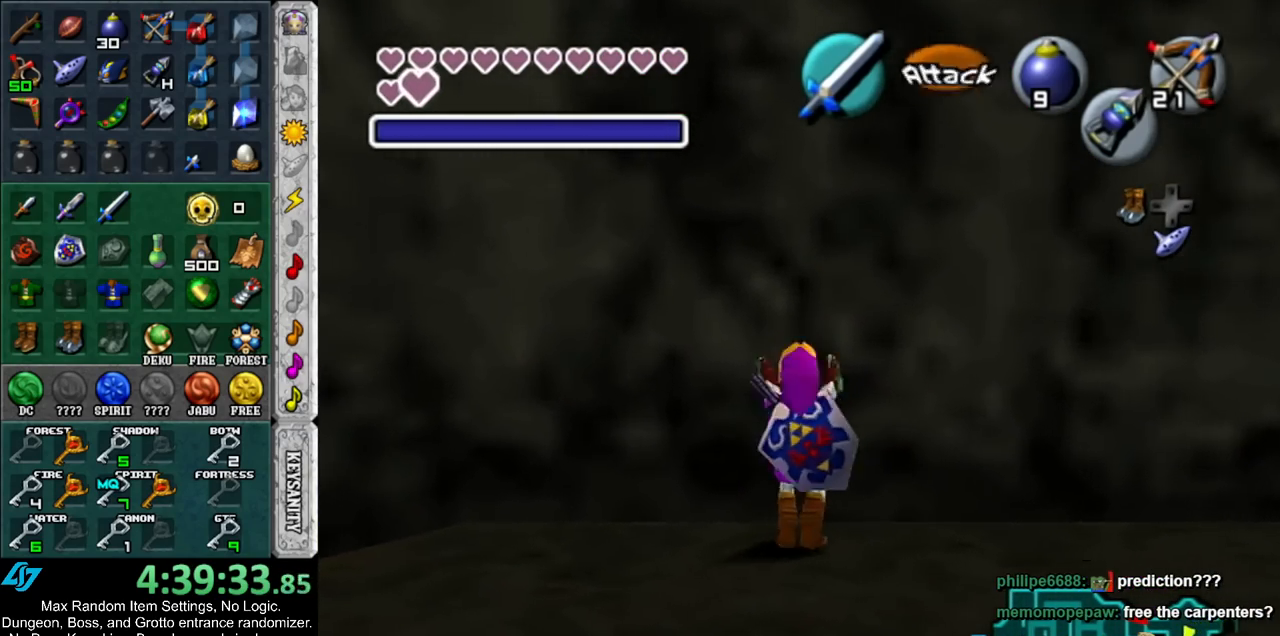
{"buttons": ["A", "L1"], "left_stick": "center", "right_stick": "center", "events": [[400, "A", "down"]]}
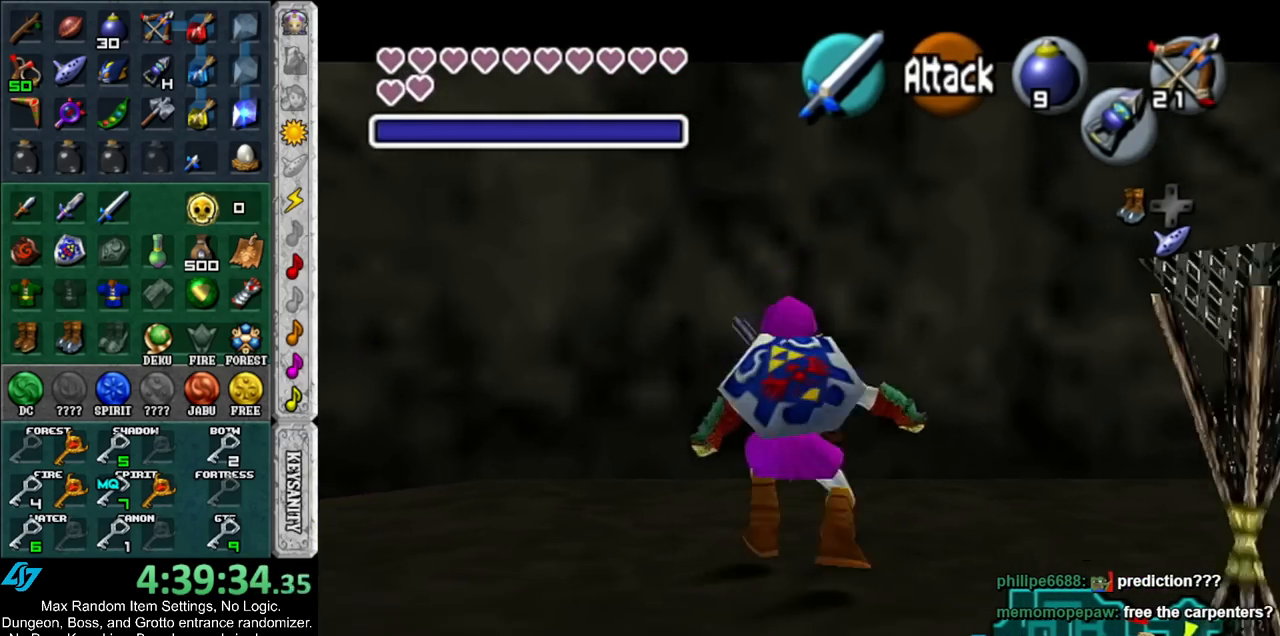
{"buttons": ["L1"], "left_stick": "center", "right_stick": "center", "events": [[33, "A", "up"], [67, "L1", "up"], [283, "L1", "down"]]}
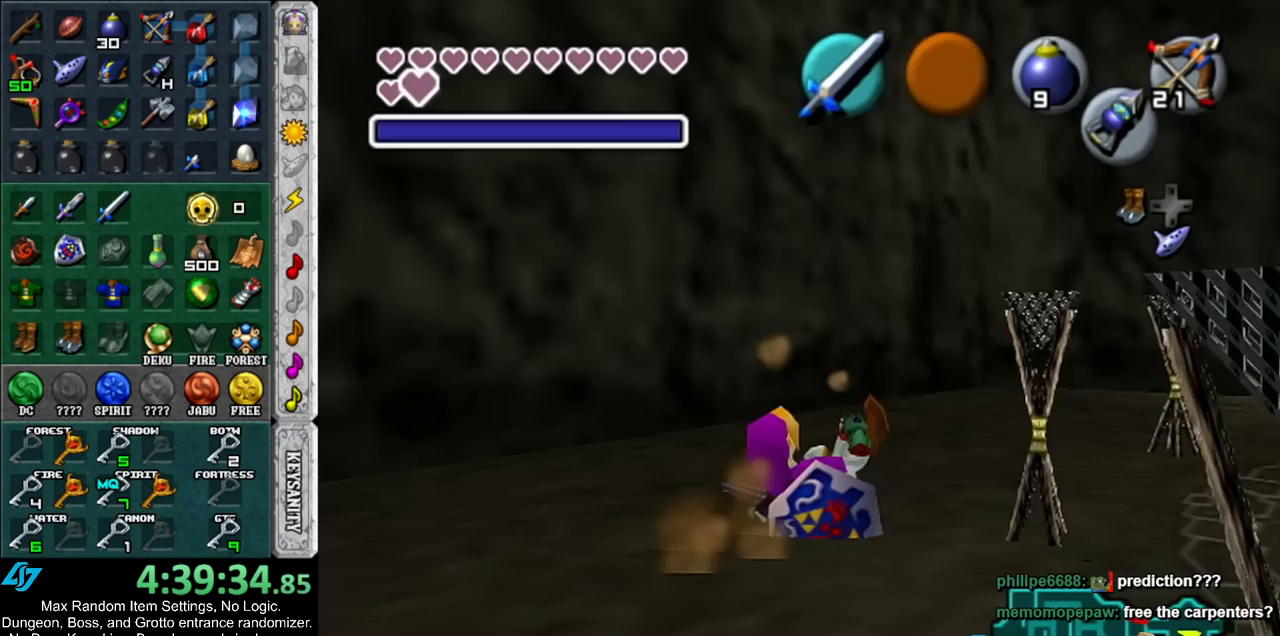
{"buttons": ["L1"], "left_stick": "center", "right_stick": "center", "events": [[33, "L1", "up"], [183, "left_stick", "down"], [317, "left_stick", "center"], [333, "L1", "down"]]}
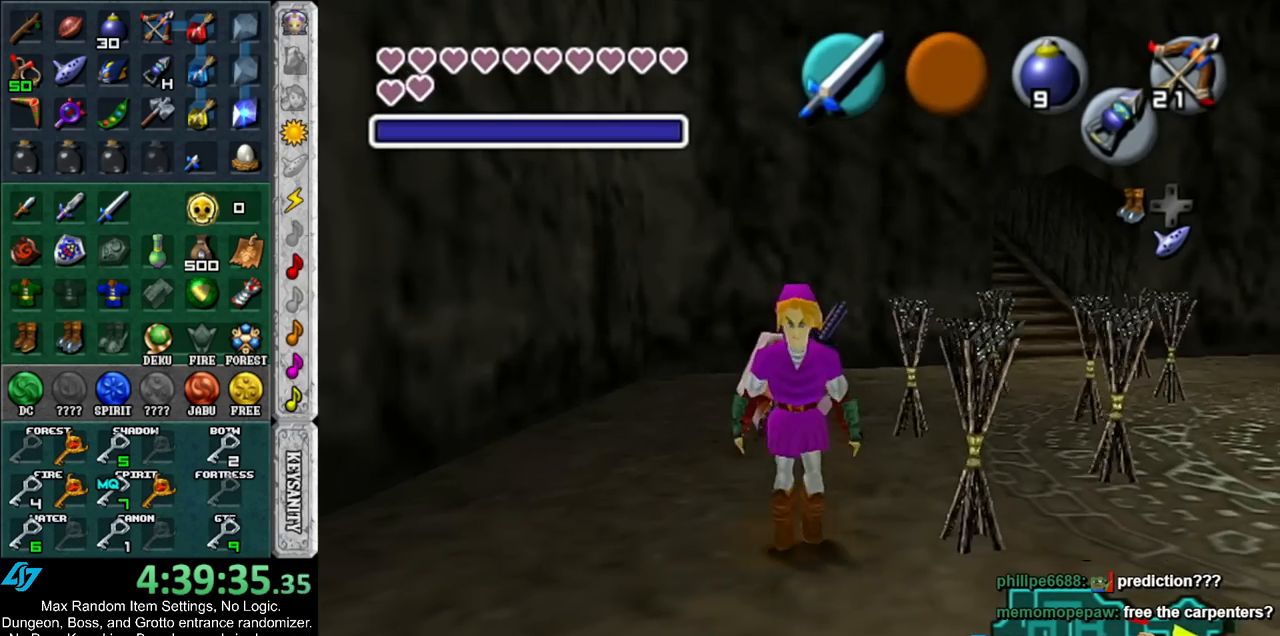
{"buttons": ["A", "L1"], "left_stick": "center", "right_stick": "center", "events": [[33, "left_stick", "left"], [100, "A", "down"], [217, "left_stick", "center"], [250, "A", "up"], [467, "A", "down"]]}
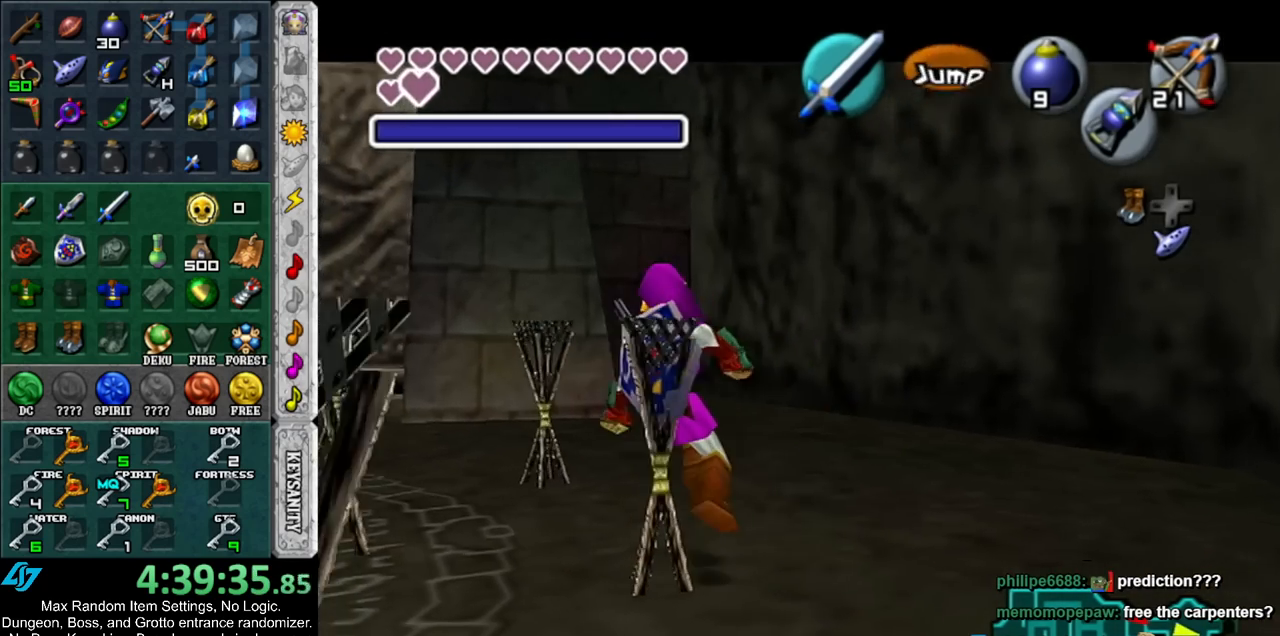
{"buttons": ["START"], "left_stick": "center", "right_stick": "center", "events": [[67, "A", "up"], [183, "L1", "up"], [250, "START", "down"], [383, "START", "up"], [433, "START", "down"]]}
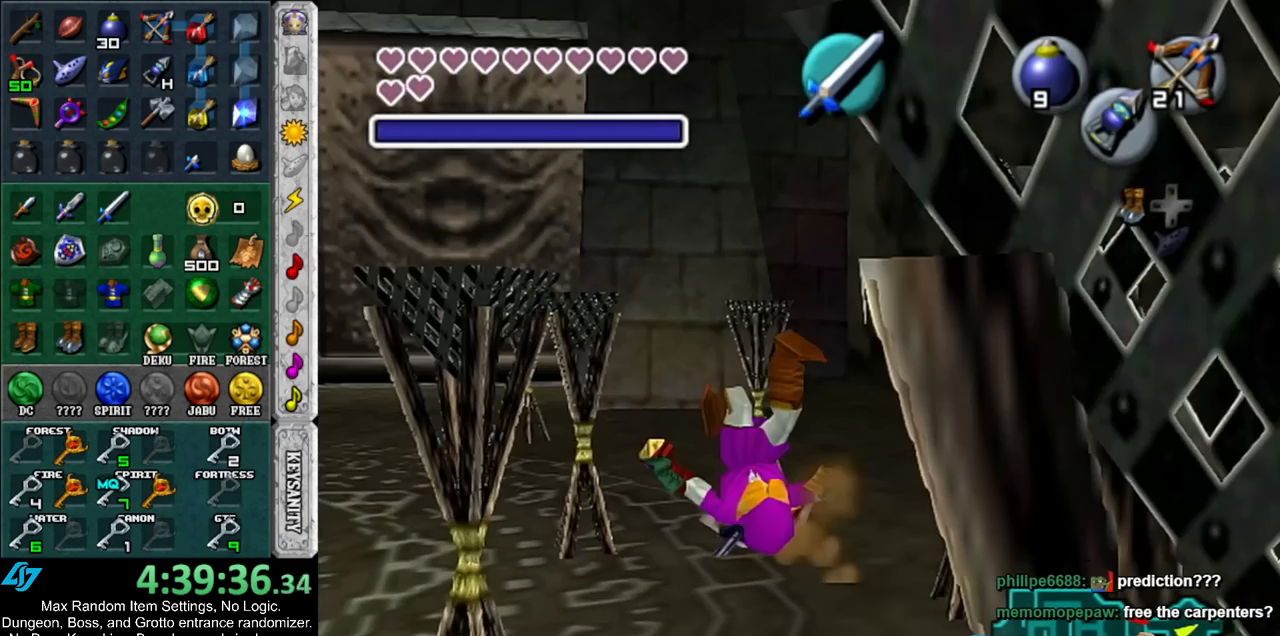
{"buttons": [], "left_stick": "center", "right_stick": "center", "events": [[33, "START", "up"]]}
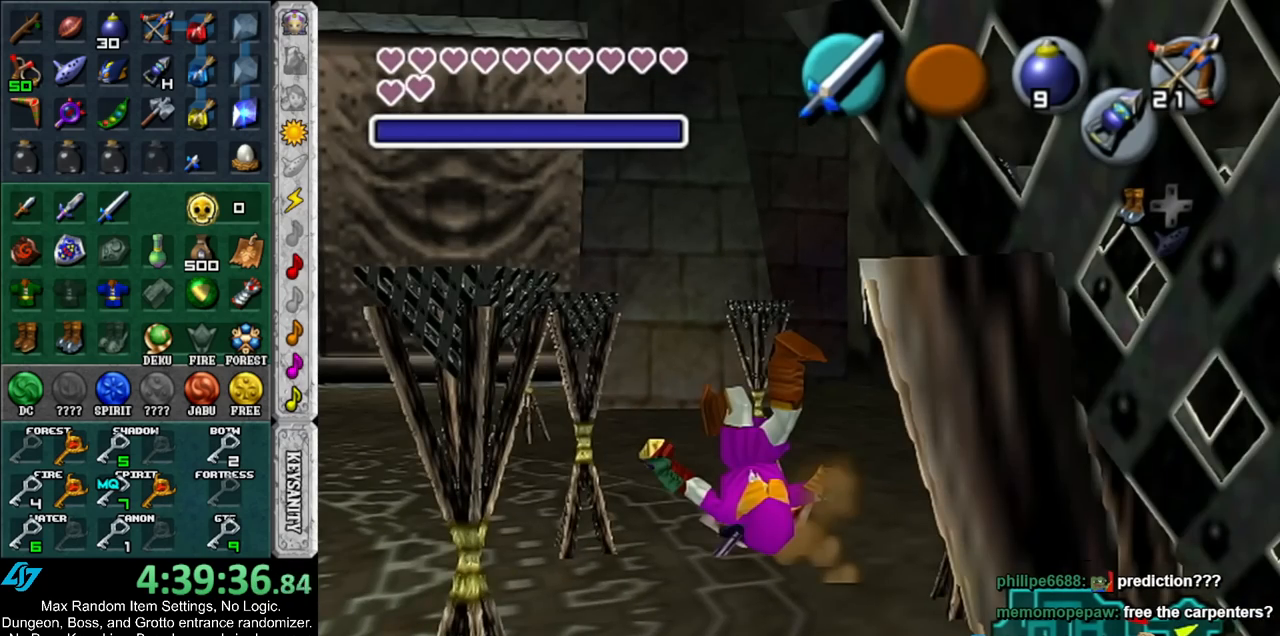
{"buttons": [], "left_stick": "center", "right_stick": "center", "events": []}
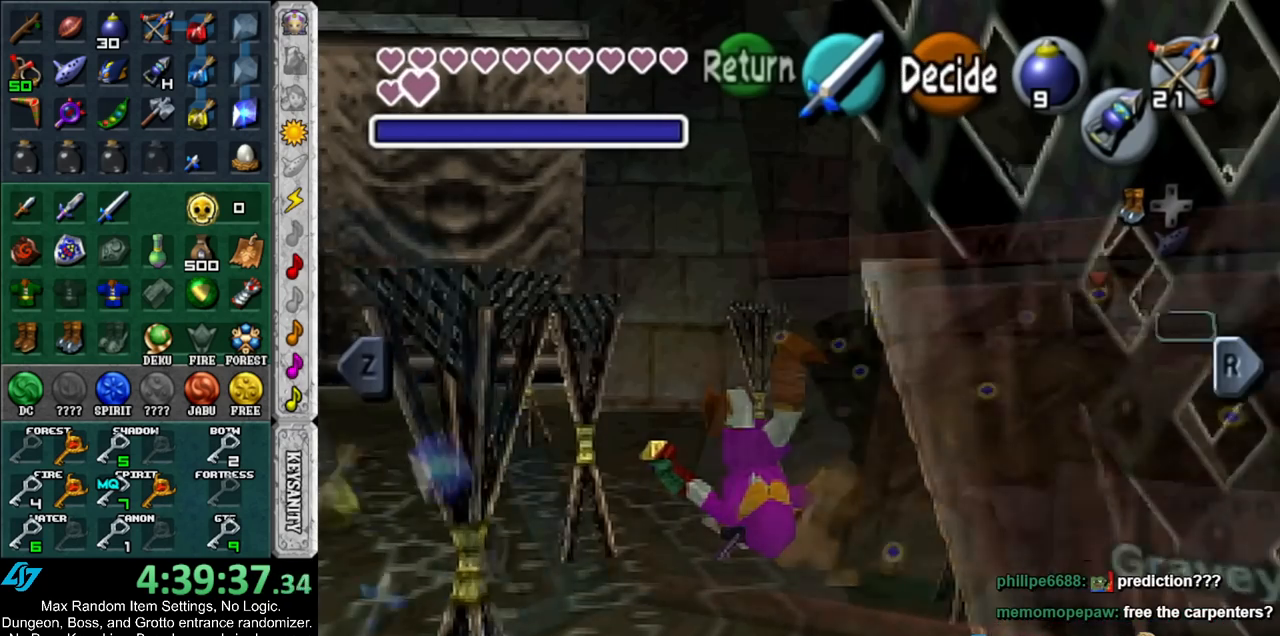
{"buttons": ["DPAD_RIGHT"], "left_stick": "center", "right_stick": "center", "events": [[283, "DPAD_RIGHT", "down"]]}
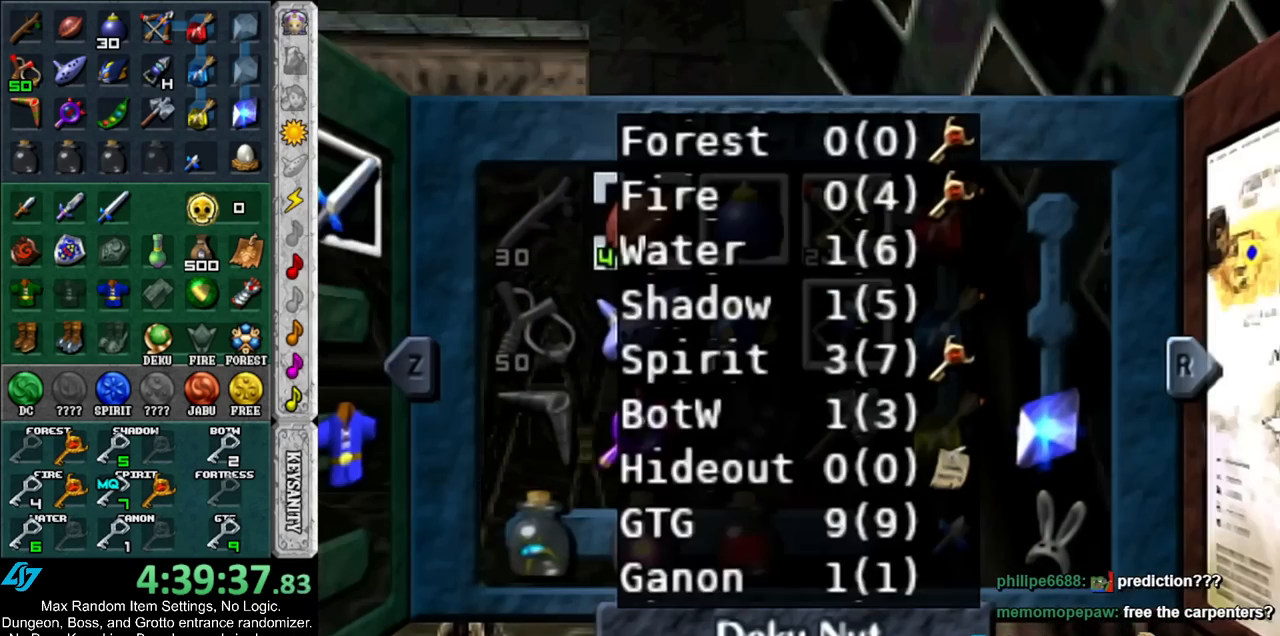
{"buttons": ["DPAD_RIGHT"], "left_stick": "center", "right_stick": "center", "events": []}
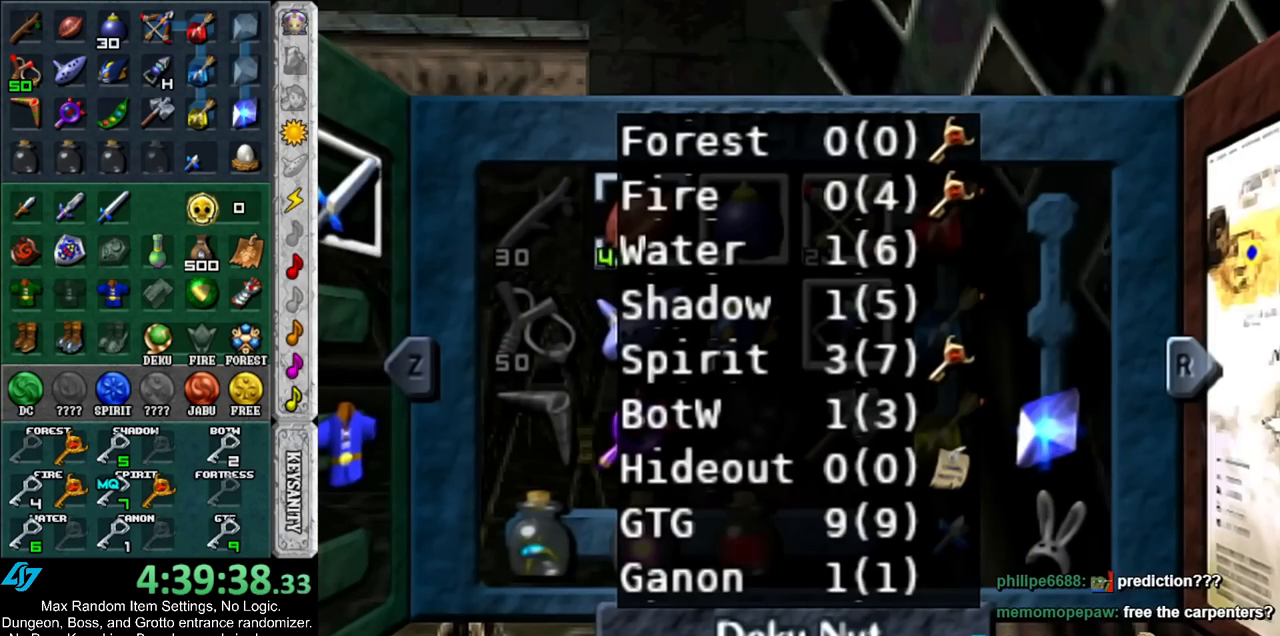
{"buttons": ["DPAD_RIGHT"], "left_stick": "center", "right_stick": "center", "events": []}
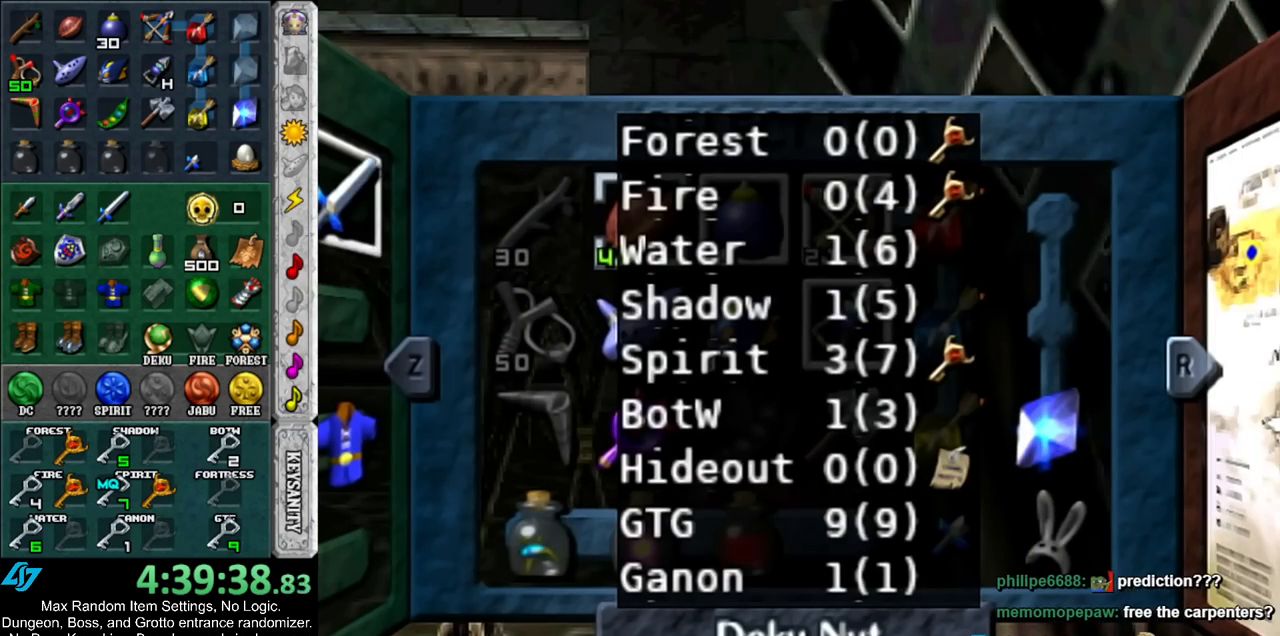
{"buttons": ["DPAD_RIGHT"], "left_stick": "center", "right_stick": "center", "events": []}
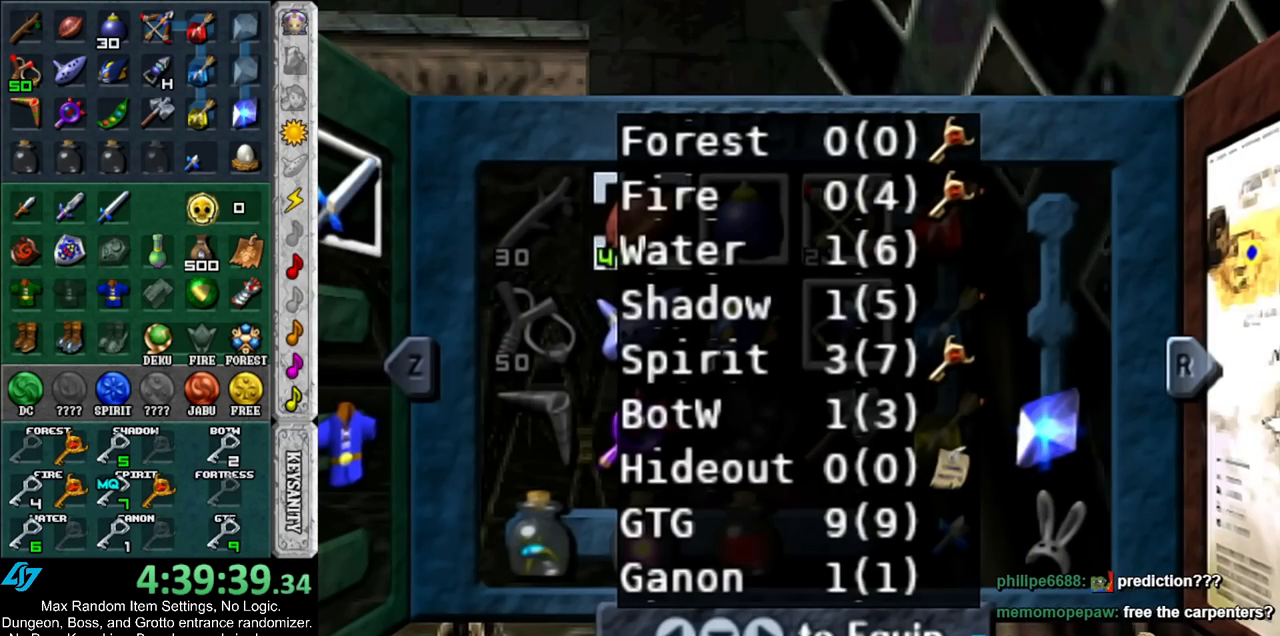
{"buttons": ["DPAD_RIGHT"], "left_stick": "center", "right_stick": "center", "events": []}
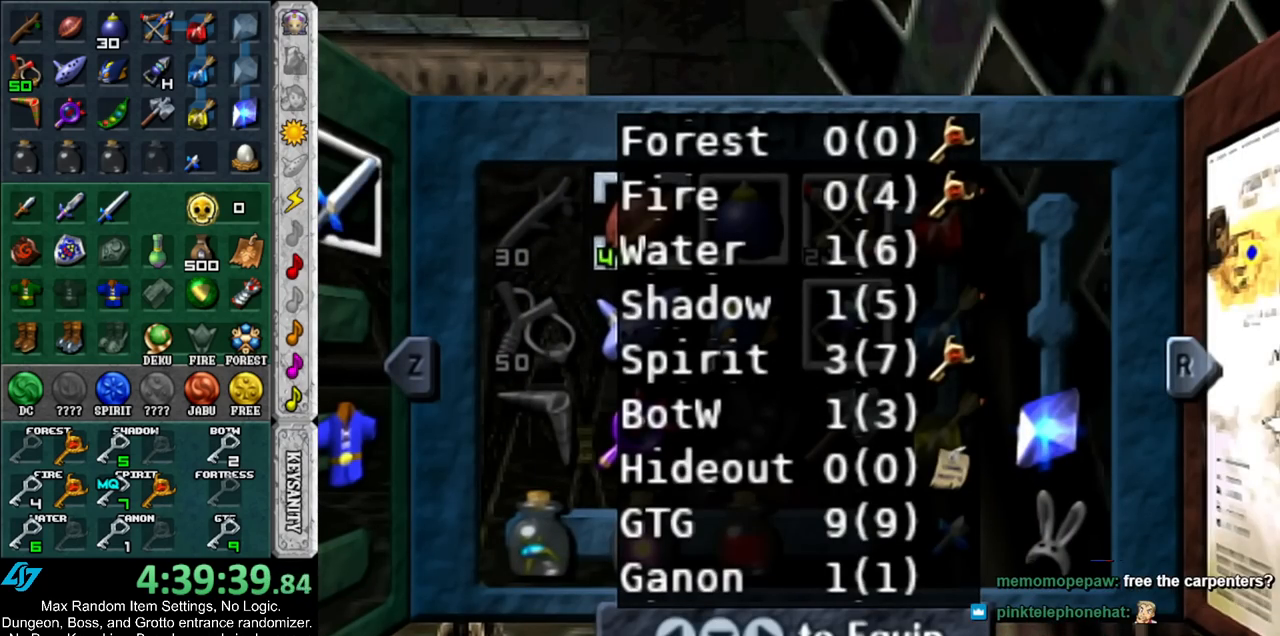
{"buttons": [], "left_stick": "center", "right_stick": "center", "events": [[283, "DPAD_RIGHT", "up"]]}
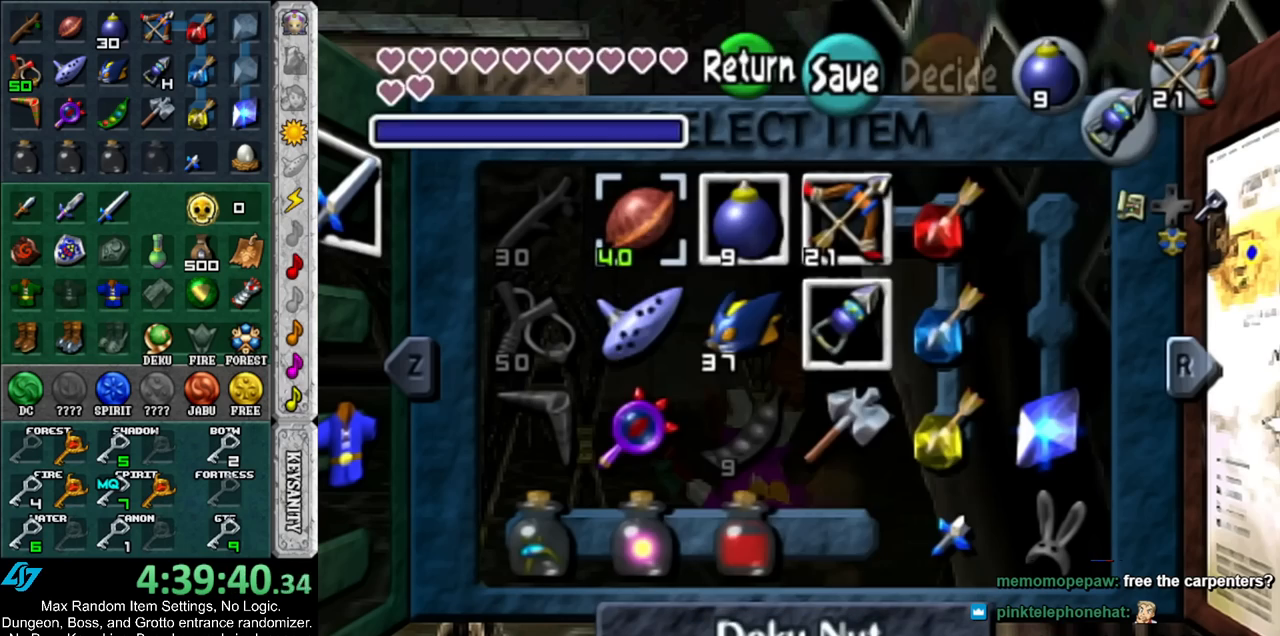
{"buttons": [], "left_stick": "center", "right_stick": "center", "events": []}
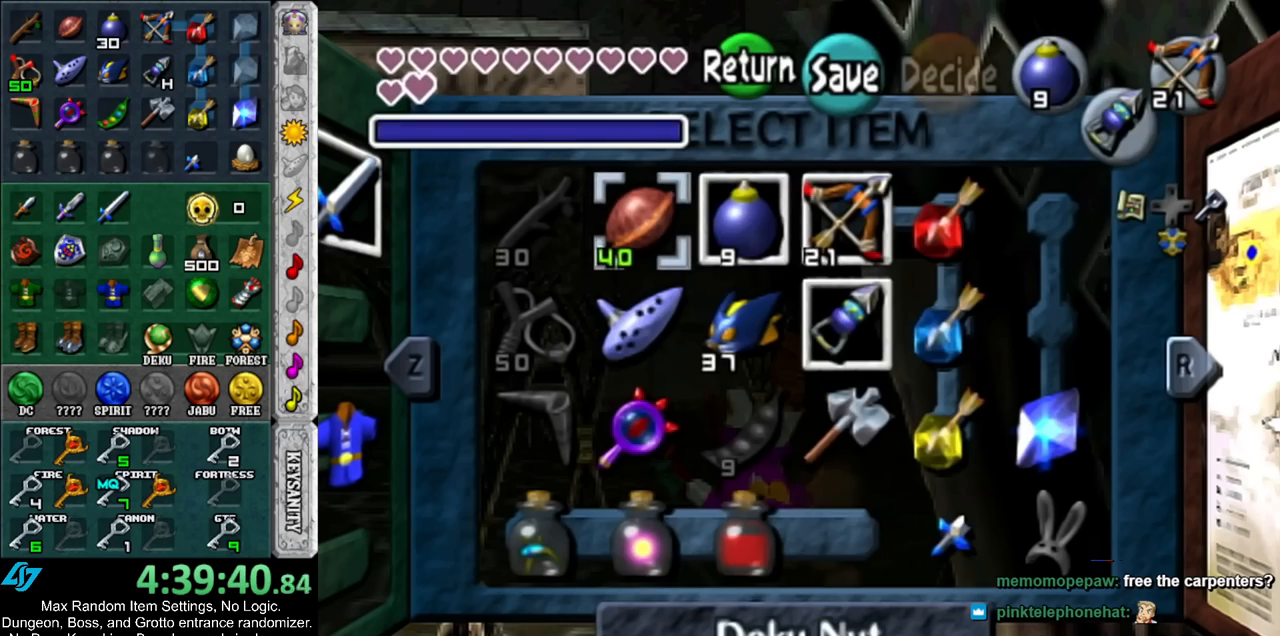
{"buttons": [], "left_stick": "center", "right_stick": "center", "events": [[133, "L1", "down"], [333, "L1", "up"]]}
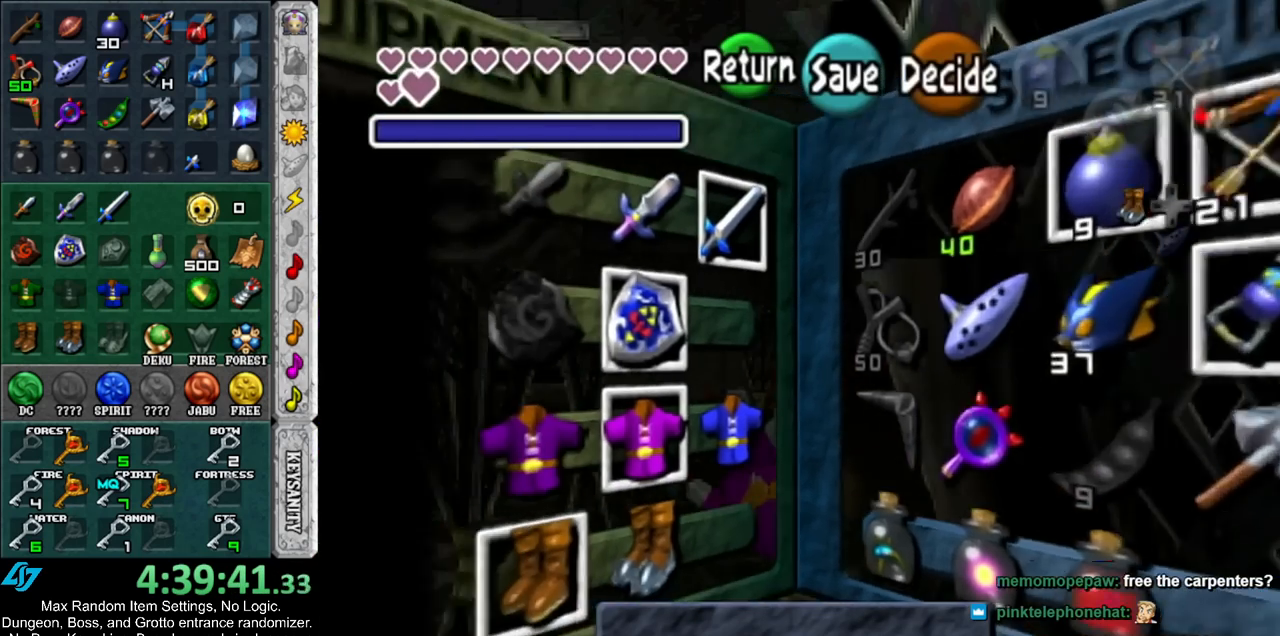
{"buttons": [], "left_stick": "left", "right_stick": "center", "events": [[183, "left_stick", "left"], [350, "left_stick", "center"], [417, "left_stick", "left"]]}
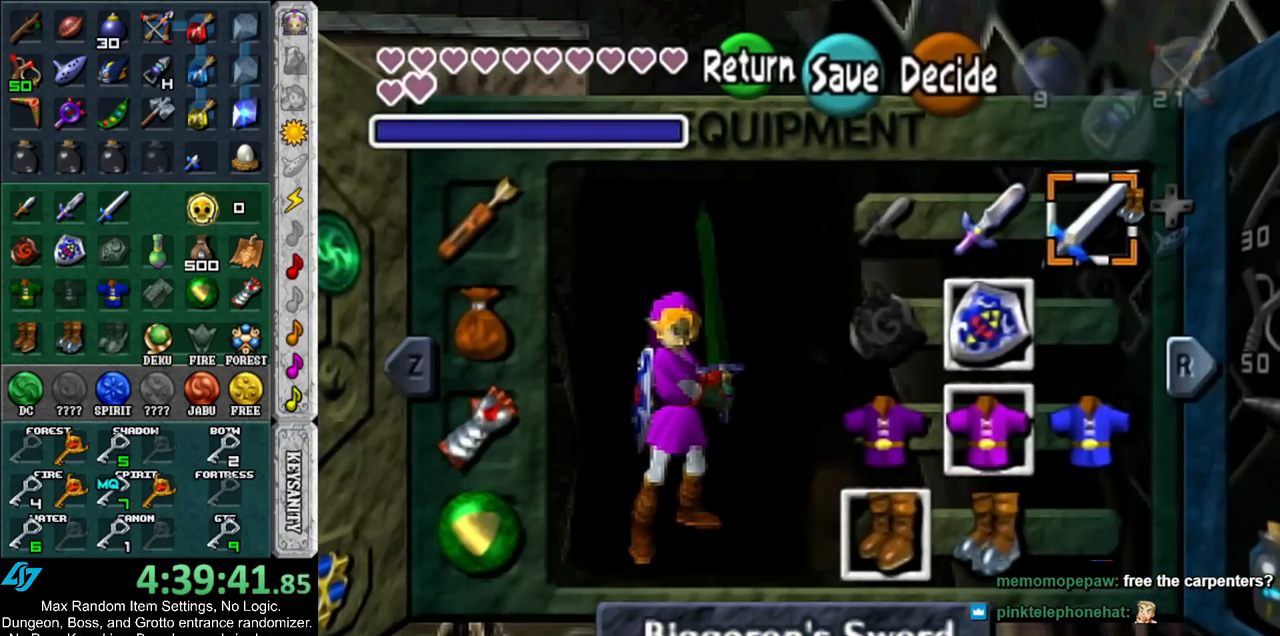
{"buttons": [], "left_stick": "center", "right_stick": "center", "events": [[67, "left_stick", "center"], [133, "A", "down"], [283, "A", "up"]]}
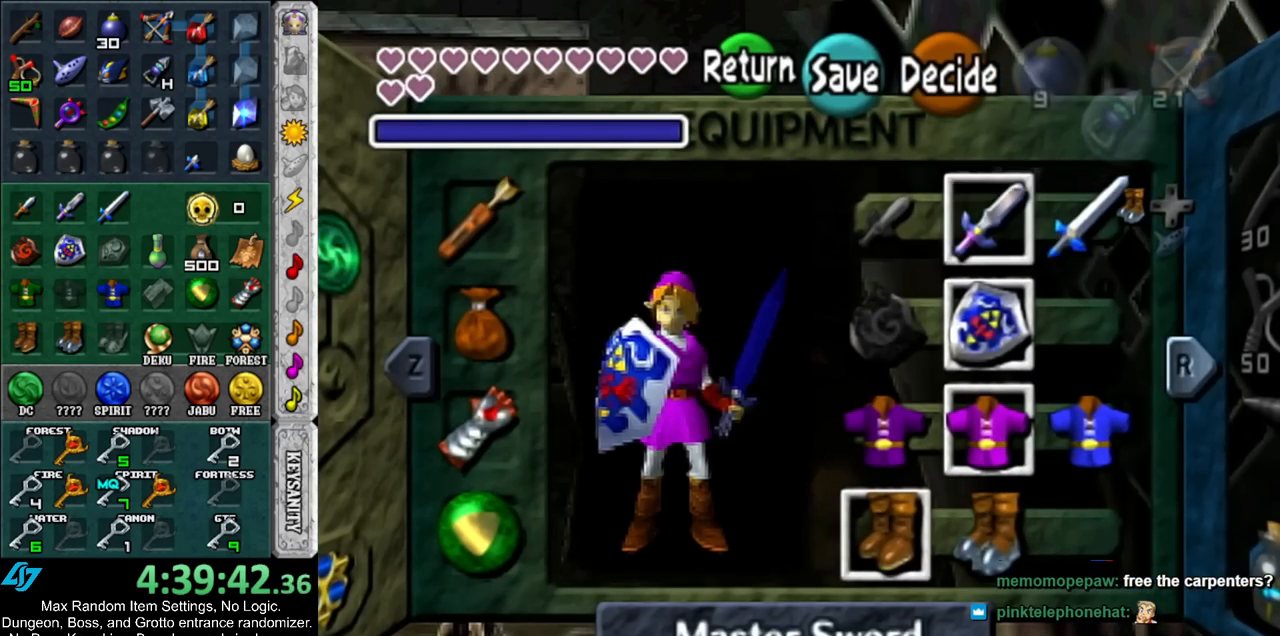
{"buttons": [], "left_stick": "center", "right_stick": "center", "events": [[67, "START", "down"], [183, "START", "up"]]}
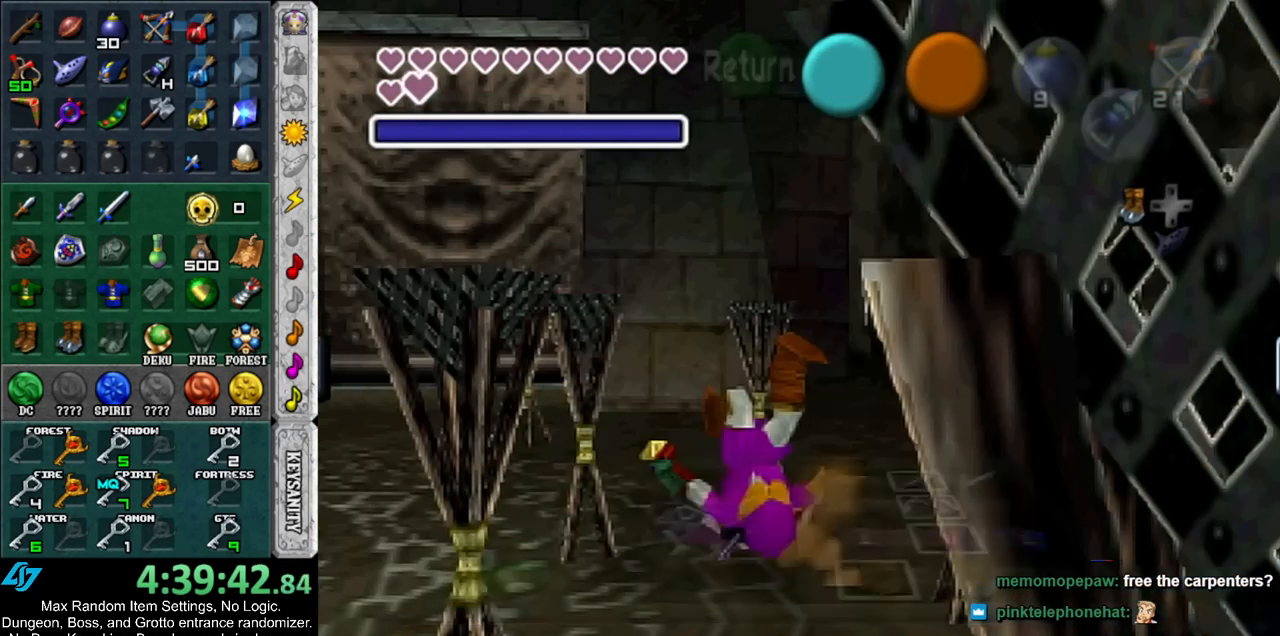
{"buttons": ["L1"], "left_stick": "right", "right_stick": "center", "events": [[133, "L1", "down"], [500, "left_stick", "right"]]}
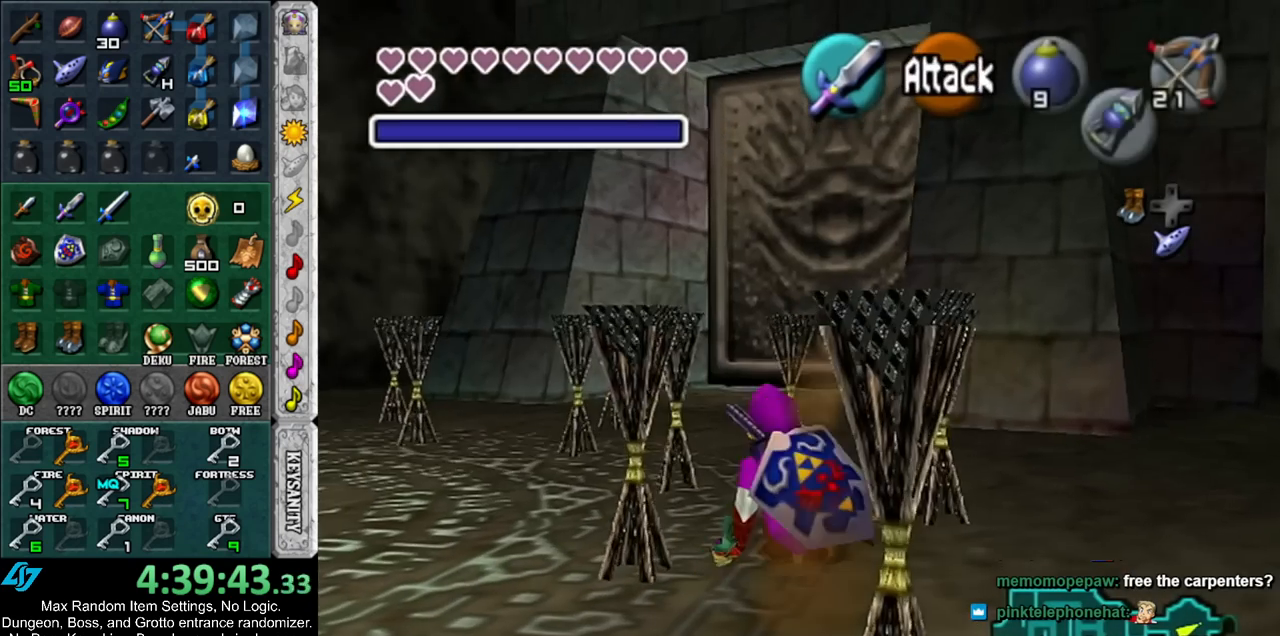
{"buttons": ["A", "L1"], "left_stick": "right", "right_stick": "center", "events": [[33, "A", "down"], [183, "A", "up"], [467, "A", "down"]]}
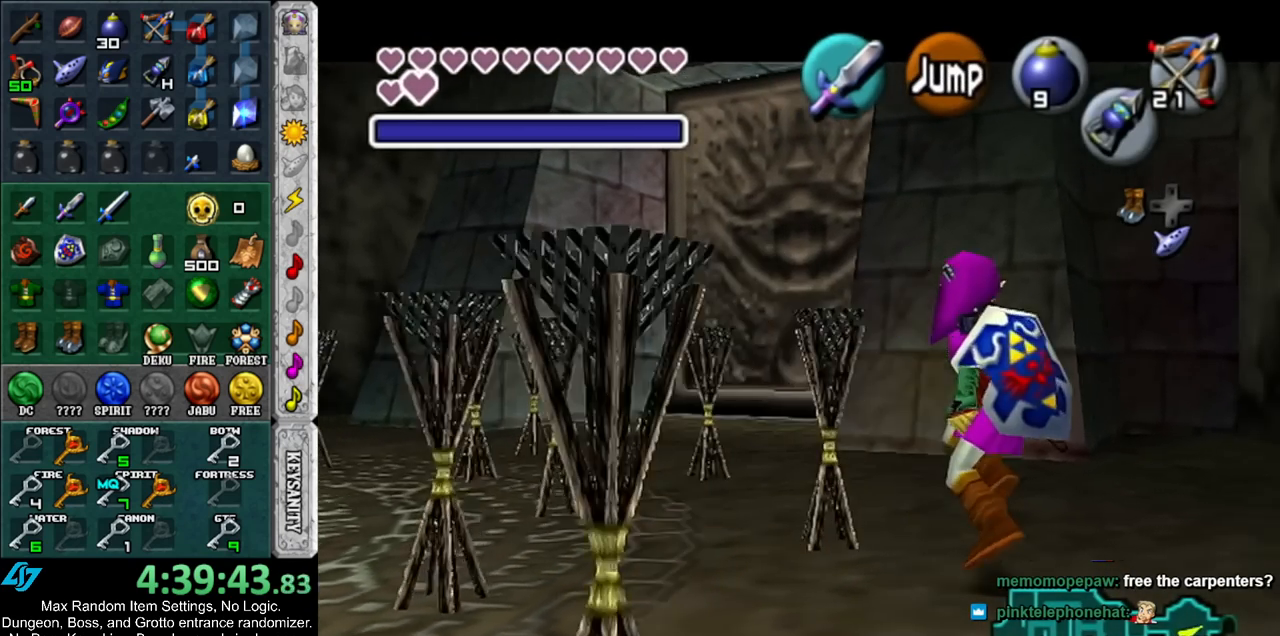
{"buttons": ["L1"], "left_stick": "up", "right_stick": "center", "events": [[100, "A", "up"], [150, "left_stick", "up-right"], [283, "left_stick", "up"]]}
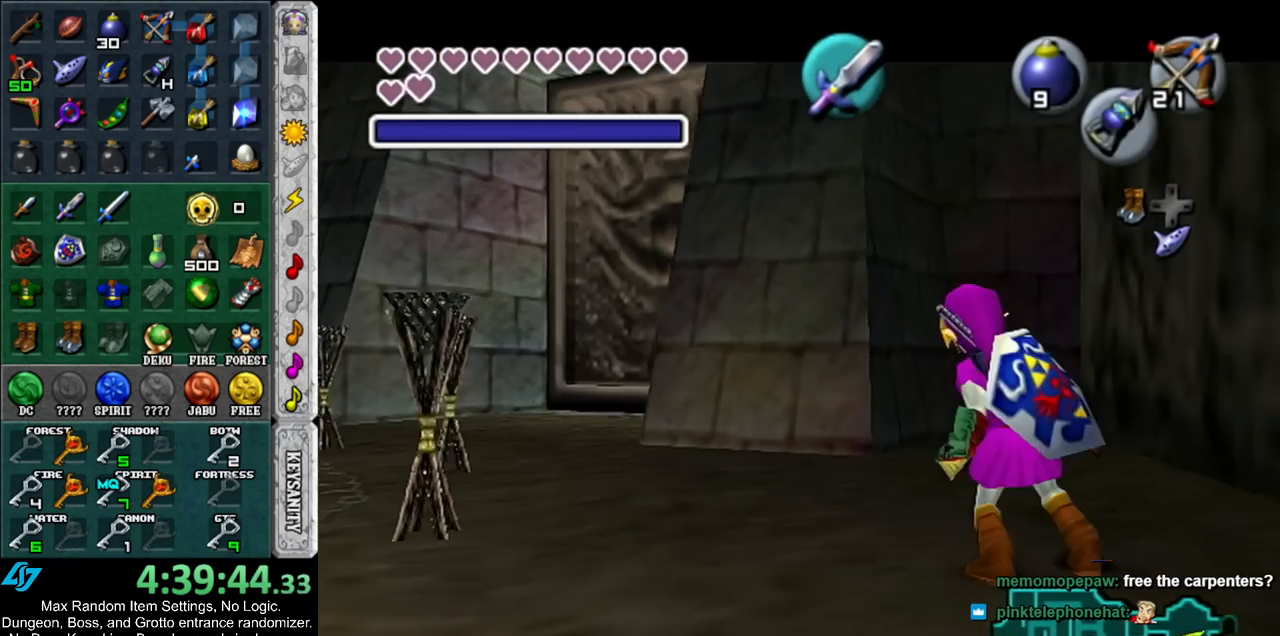
{"buttons": ["L1"], "left_stick": "up", "right_stick": "center", "events": []}
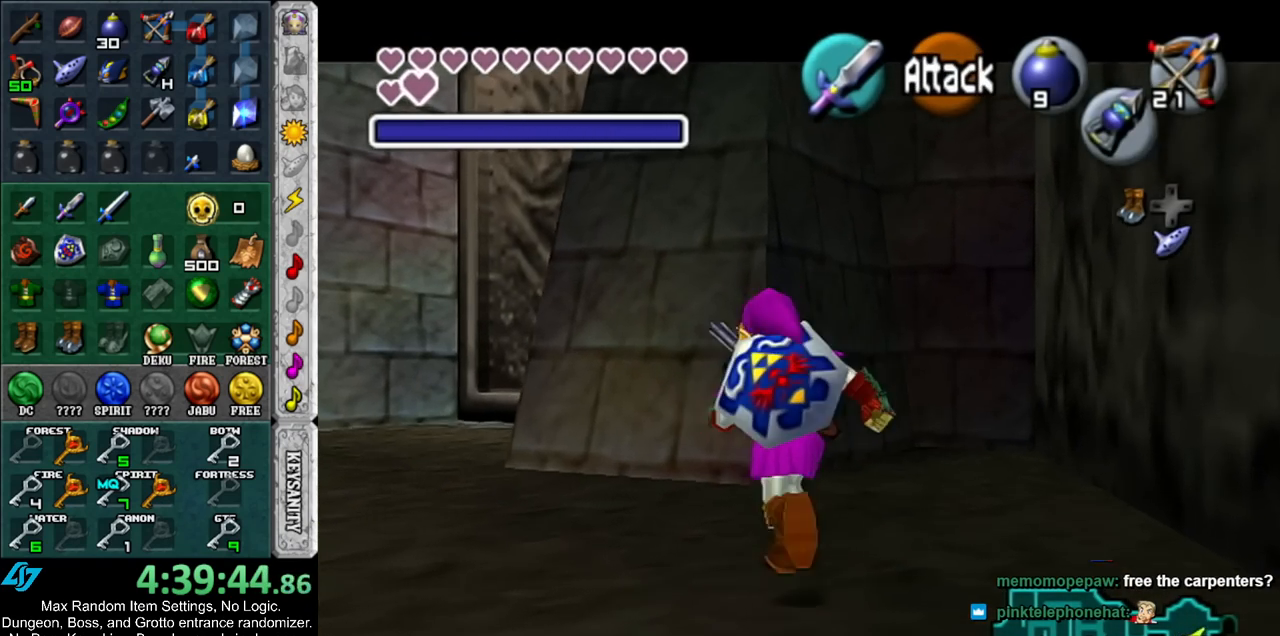
{"buttons": ["L1"], "left_stick": "center", "right_stick": "center", "events": [[433, "left_stick", "center"]]}